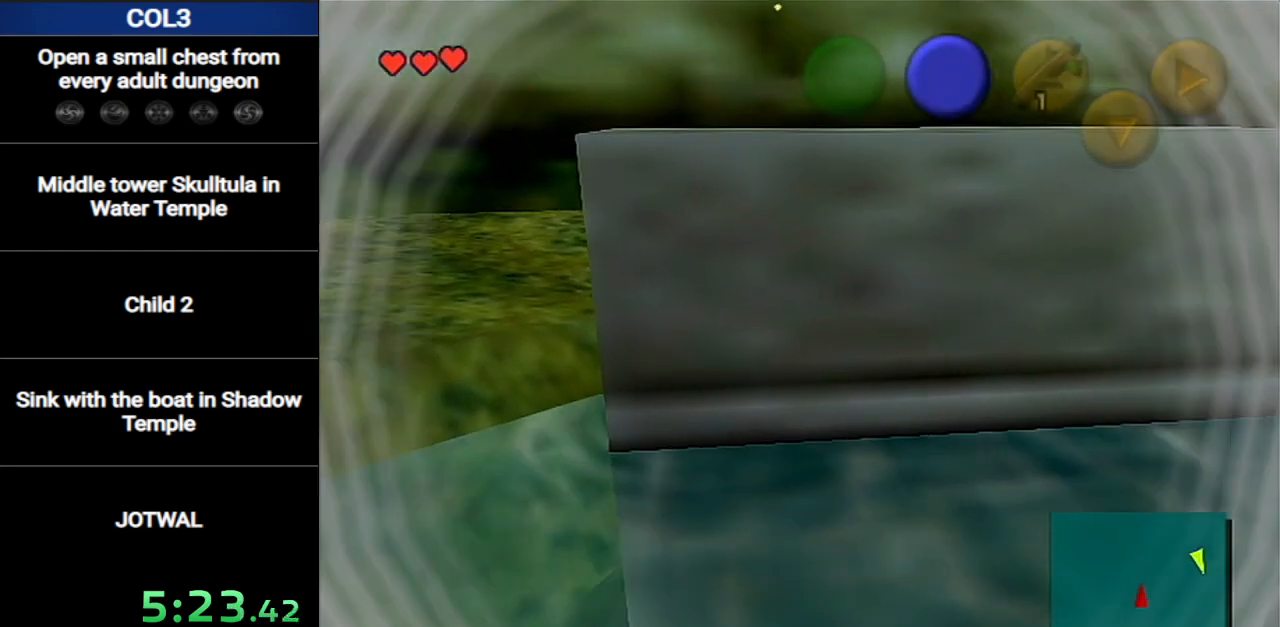
Gameplay with a controller (Nintendo layout); each line is a JSON object with the inputs held at the frame after it. "events" lists button and stick changes between this image and that frame as [ms after this image, input, new state], when the widget could be followed in between. Not read: L3 R3.
{"buttons": ["B"], "left_stick": "up", "right_stick": "center", "events": [[83, "B", "down"], [184, "B", "up"], [267, "B", "down"], [334, "B", "up"], [334, "left_stick", "up"], [450, "B", "down"]]}
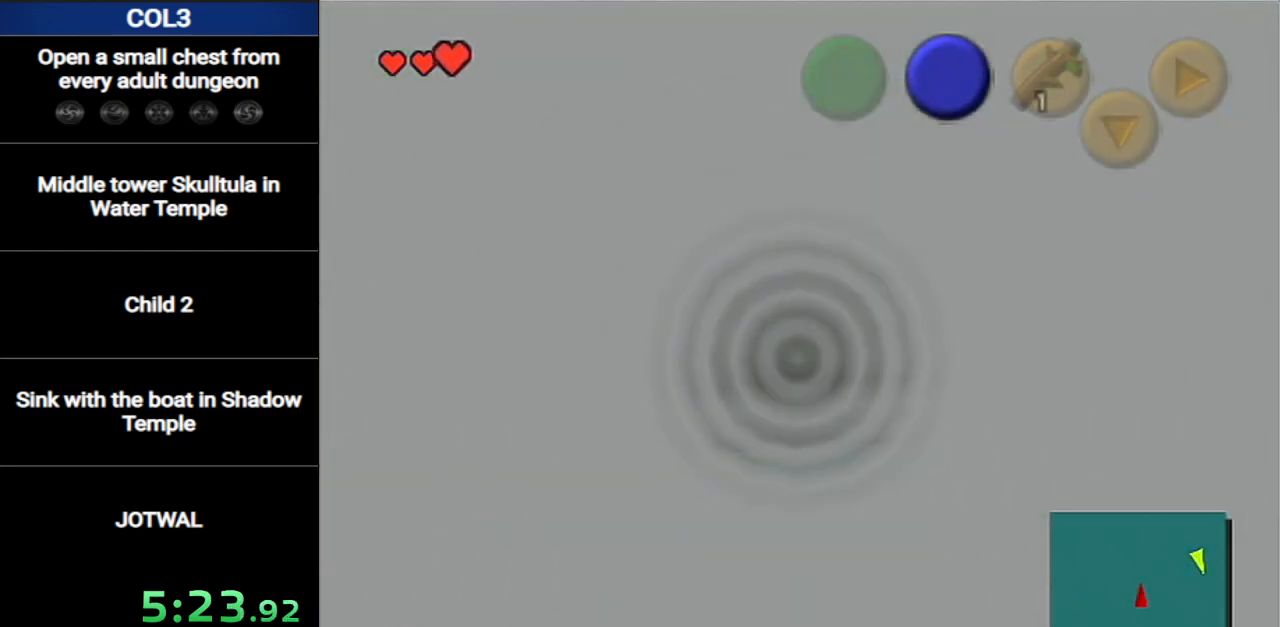
{"buttons": ["B"], "left_stick": "up", "right_stick": "center", "events": [[16, "B", "up"], [116, "B", "down"], [200, "B", "up"], [266, "B", "down"], [367, "B", "up"], [433, "B", "down"]]}
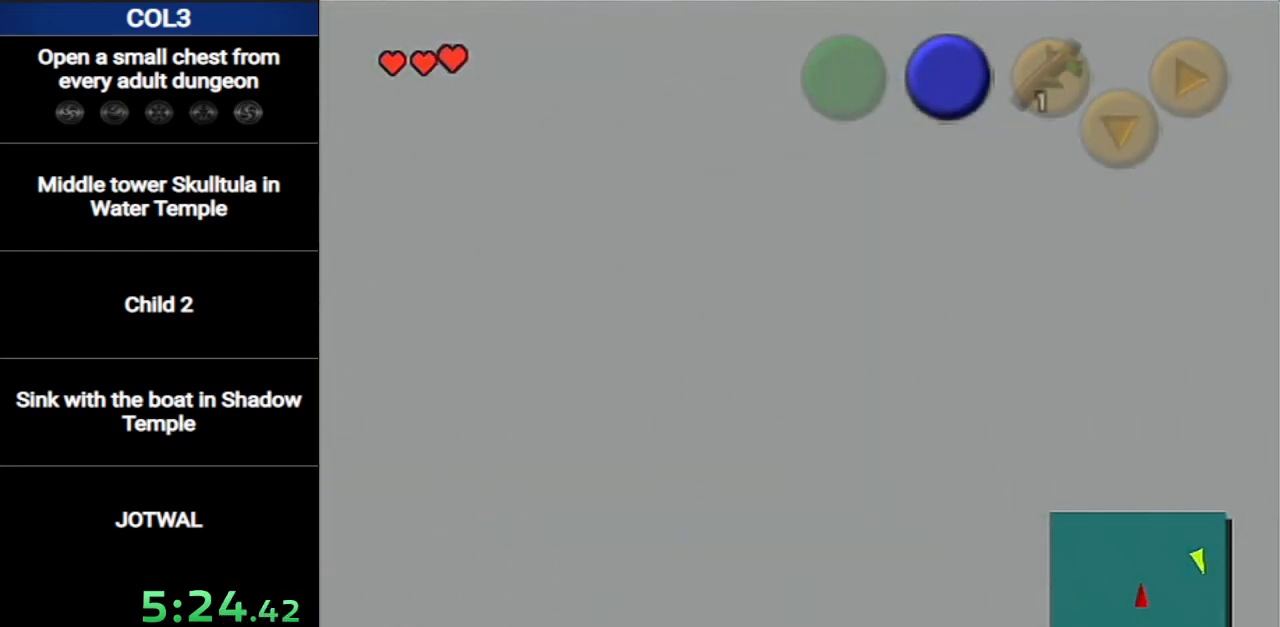
{"buttons": ["B"], "left_stick": "up", "right_stick": "center", "events": [[17, "B", "up"], [117, "B", "down"], [200, "B", "up"], [267, "B", "down"], [334, "B", "up"], [417, "B", "down"]]}
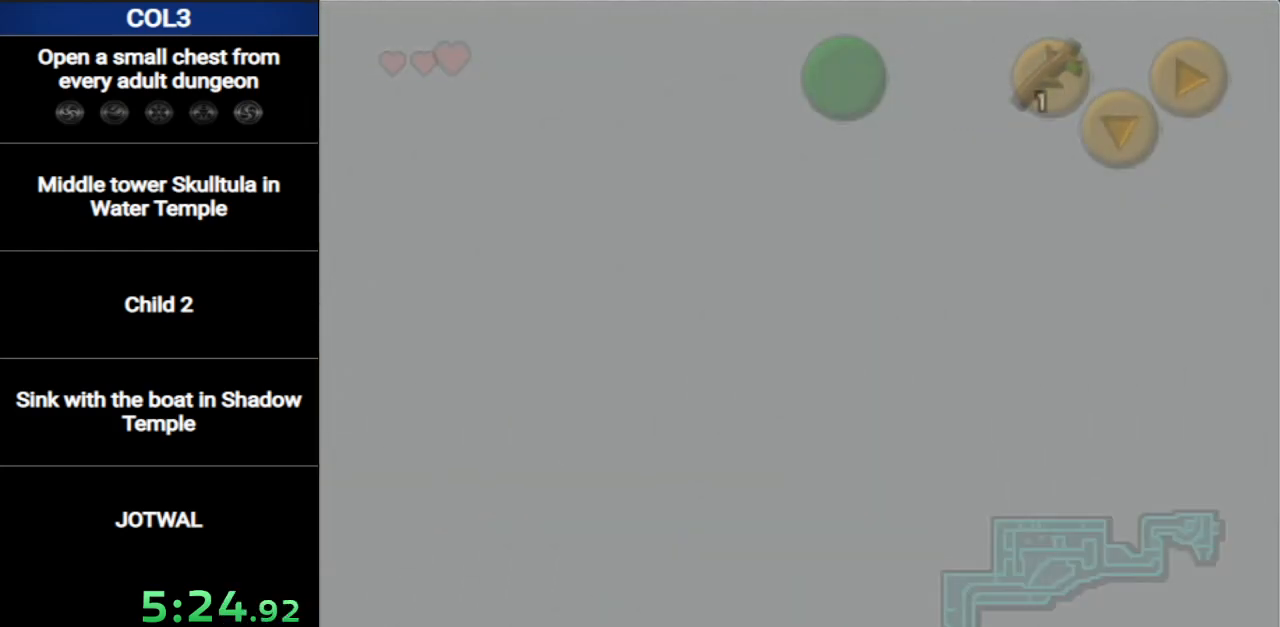
{"buttons": ["B"], "left_stick": "up", "right_stick": "center", "events": [[16, "B", "up"], [83, "B", "down"], [200, "B", "up"], [266, "B", "down"], [333, "B", "up"], [383, "B", "down"]]}
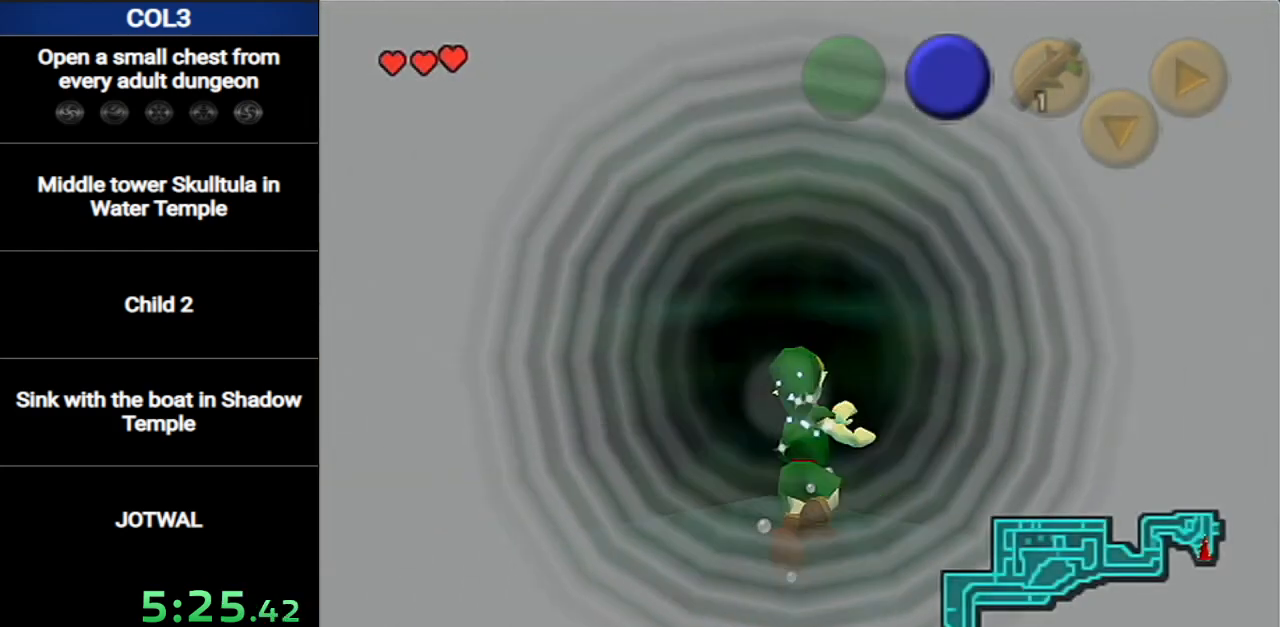
{"buttons": [], "left_stick": "up-left", "right_stick": "center", "events": [[17, "B", "up"], [17, "left_stick", "up-left"], [83, "B", "down"], [167, "B", "up"], [234, "B", "down"], [334, "B", "up"], [400, "B", "down"], [484, "B", "up"]]}
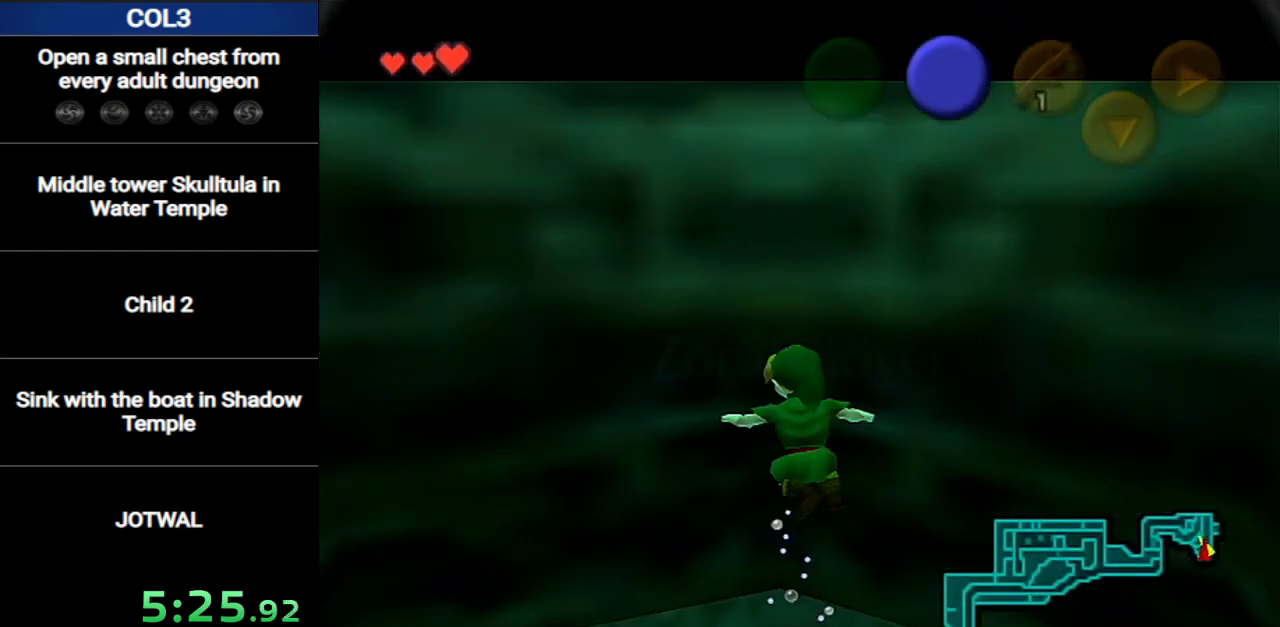
{"buttons": ["B"], "left_stick": "up-left", "right_stick": "center", "events": [[50, "B", "down"], [200, "B", "up"], [233, "B", "down"], [367, "B", "up"], [417, "B", "down"]]}
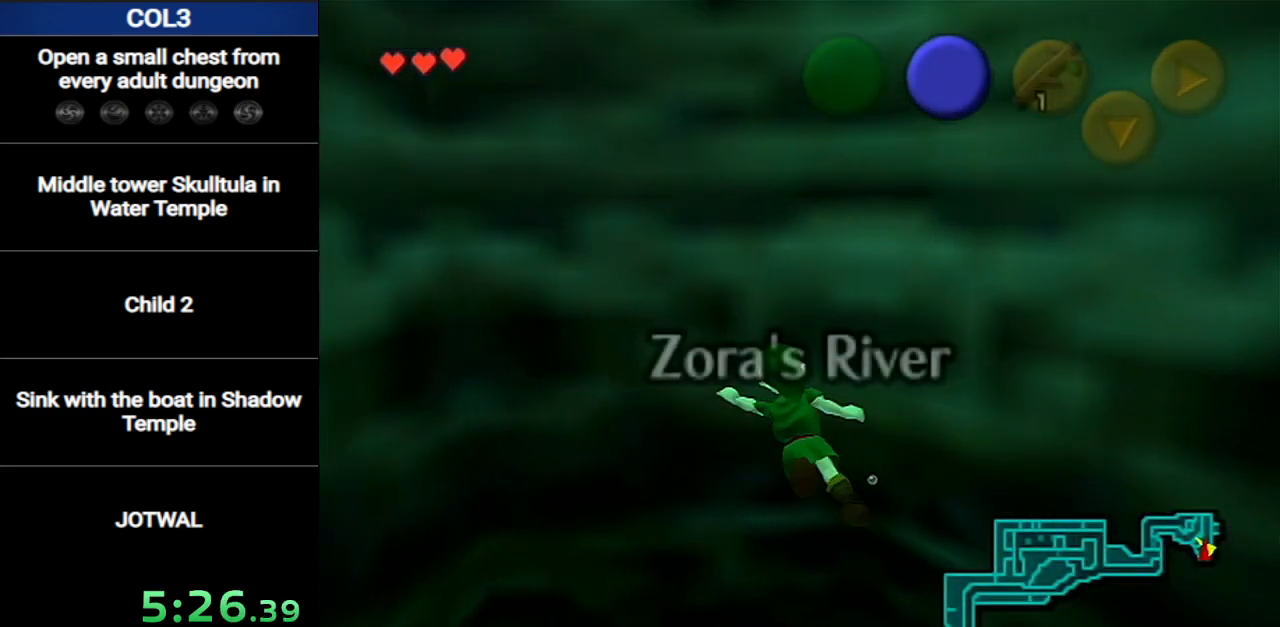
{"buttons": ["B"], "left_stick": "up", "right_stick": "center", "events": [[34, "B", "up"], [67, "left_stick", "up"], [100, "B", "down"], [217, "B", "up"], [284, "B", "down"], [384, "B", "up"], [451, "B", "down"]]}
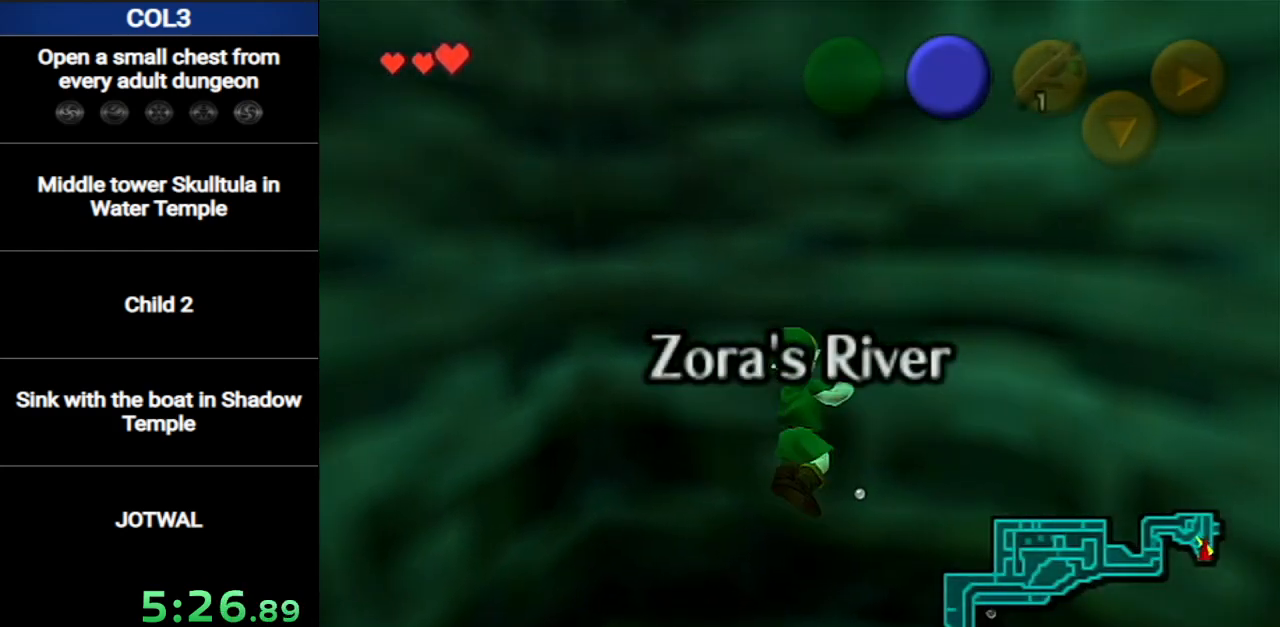
{"buttons": ["B"], "left_stick": "up", "right_stick": "center", "events": [[67, "B", "up"], [133, "B", "down"], [217, "B", "up"], [283, "B", "down"], [400, "B", "up"], [467, "B", "down"]]}
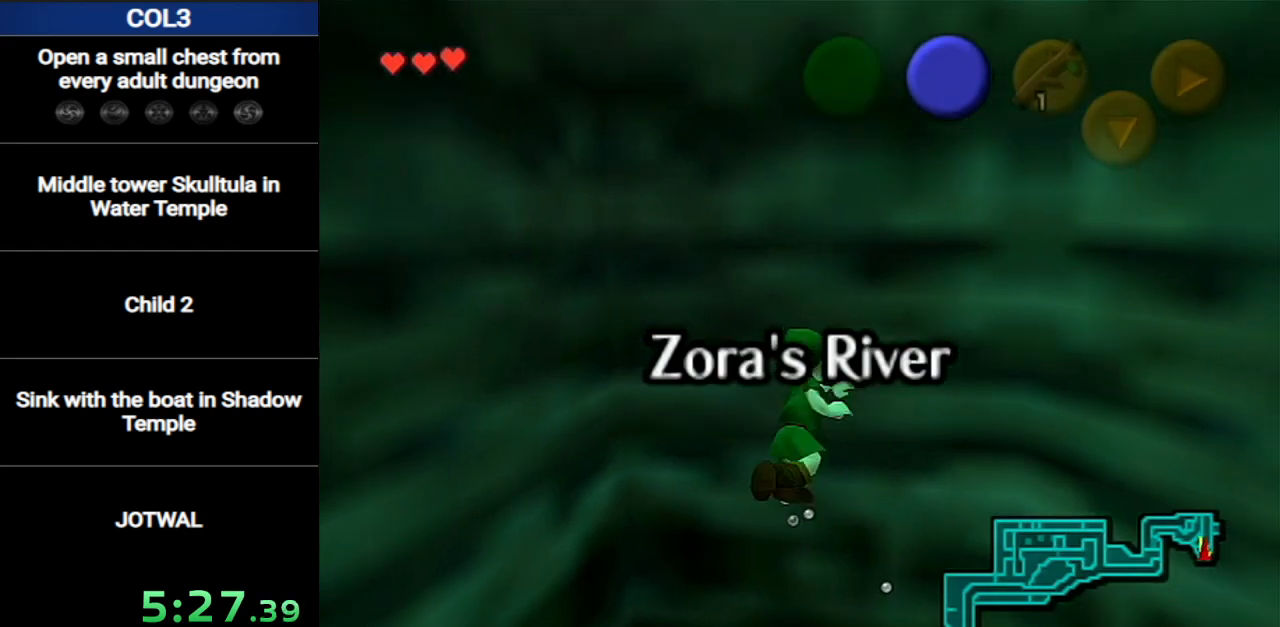
{"buttons": ["B"], "left_stick": "up", "right_stick": "center", "events": [[67, "B", "up"], [134, "B", "down"], [251, "B", "up"], [317, "B", "down"], [401, "B", "up"], [501, "B", "down"]]}
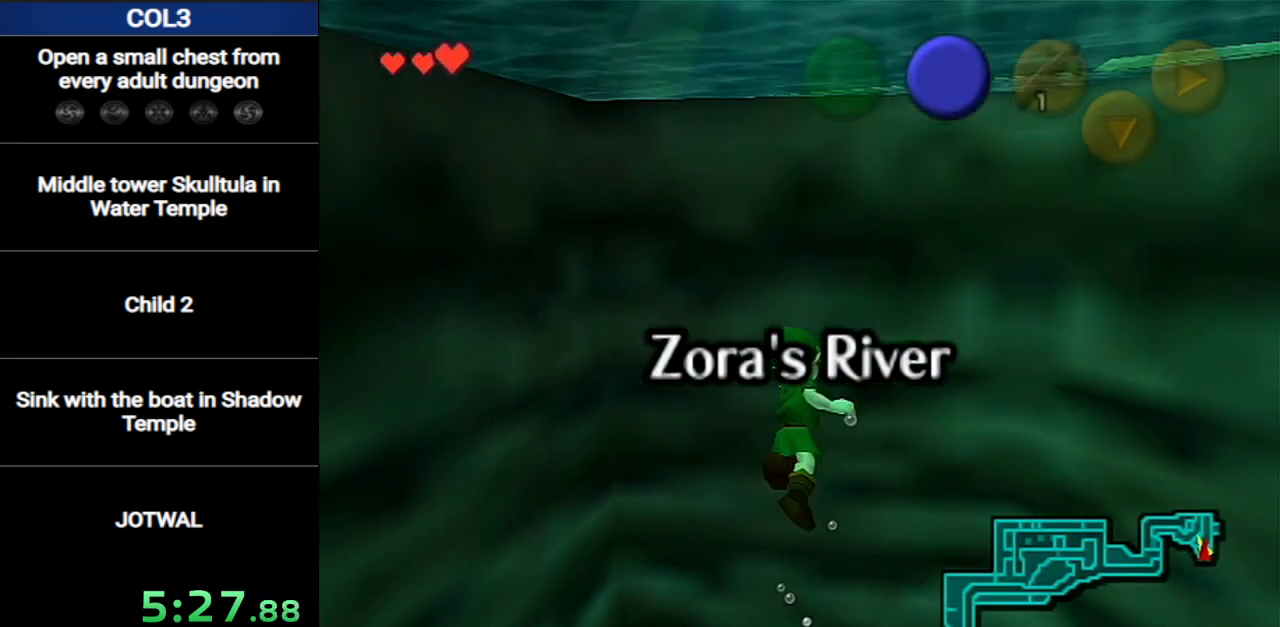
{"buttons": ["B"], "left_stick": "up", "right_stick": "center", "events": [[100, "B", "up"], [150, "B", "down"], [283, "B", "up"], [350, "B", "down"], [400, "B", "up"], [500, "B", "down"]]}
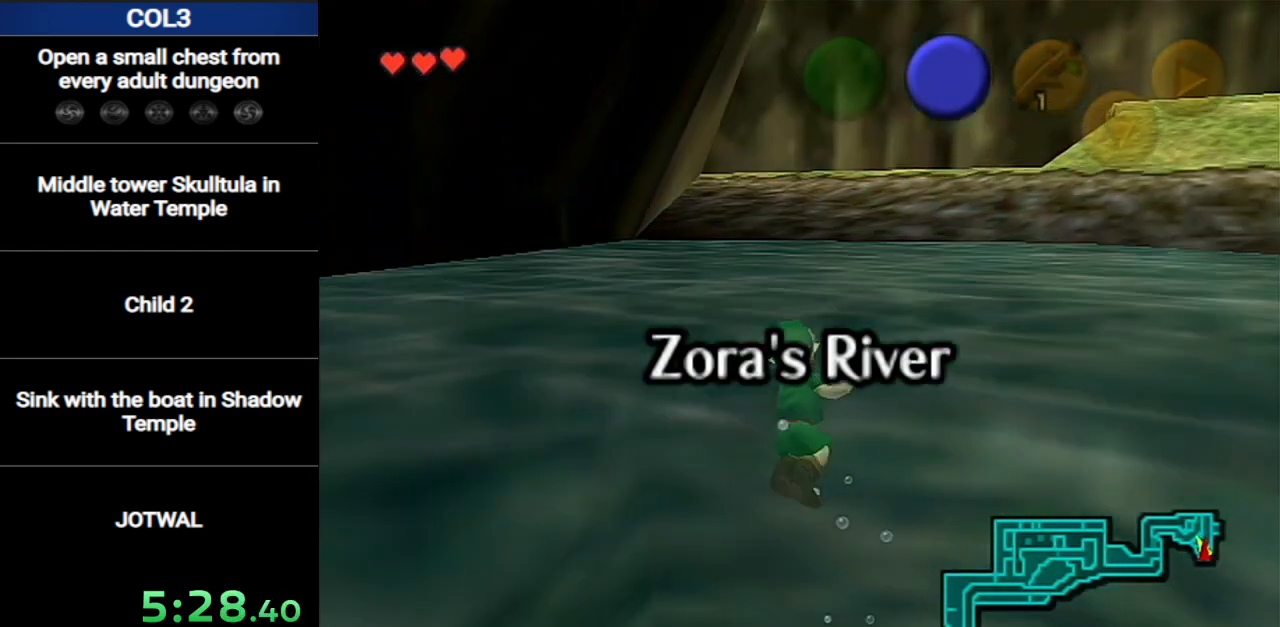
{"buttons": ["B"], "left_stick": "up", "right_stick": "center", "events": [[100, "B", "up"], [167, "B", "down"], [251, "B", "up"], [317, "B", "down"], [417, "B", "up"], [467, "B", "down"]]}
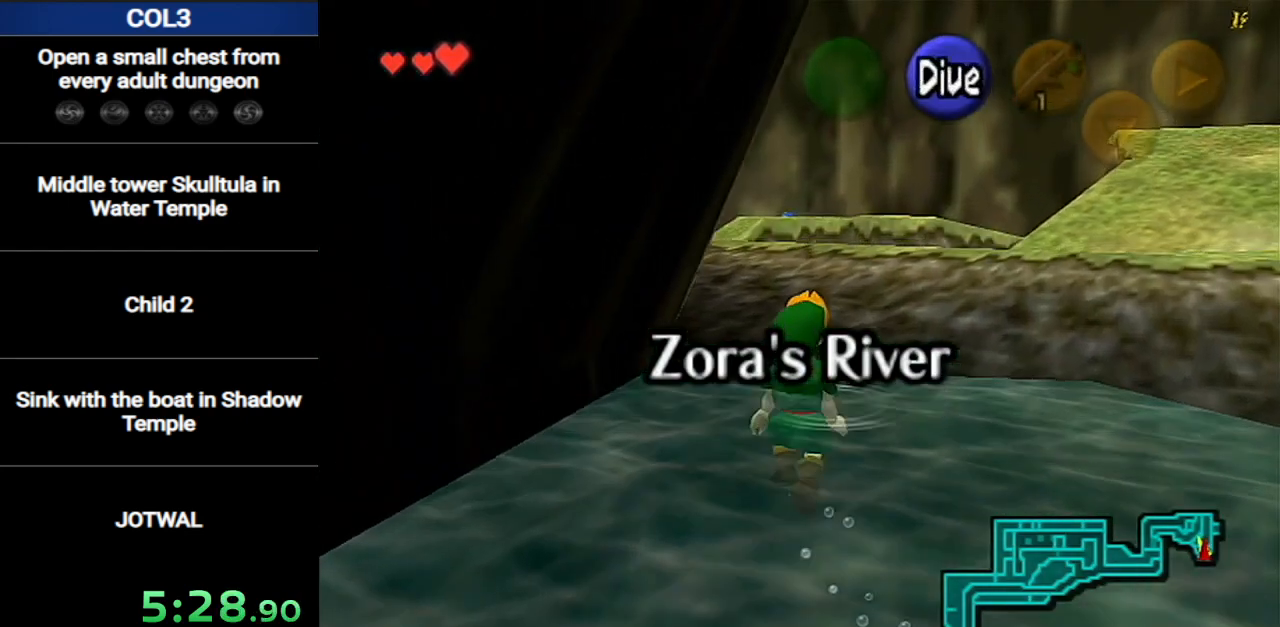
{"buttons": [], "left_stick": "up", "right_stick": "center", "events": [[100, "B", "up"]]}
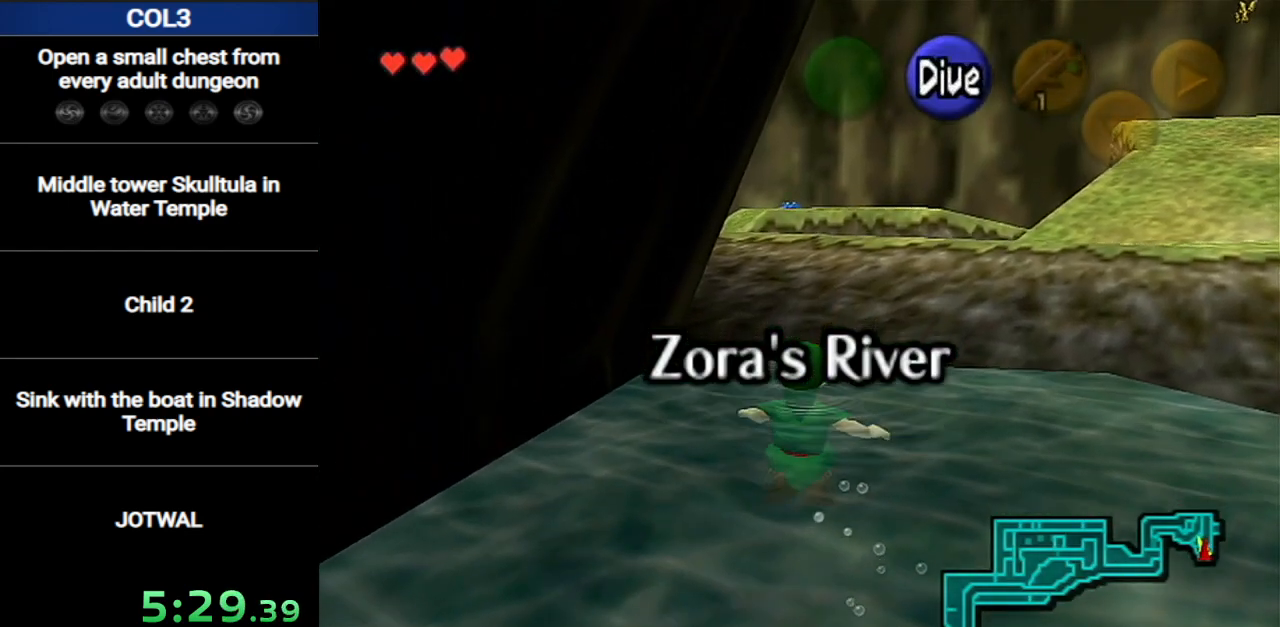
{"buttons": [], "left_stick": "up", "right_stick": "center", "events": []}
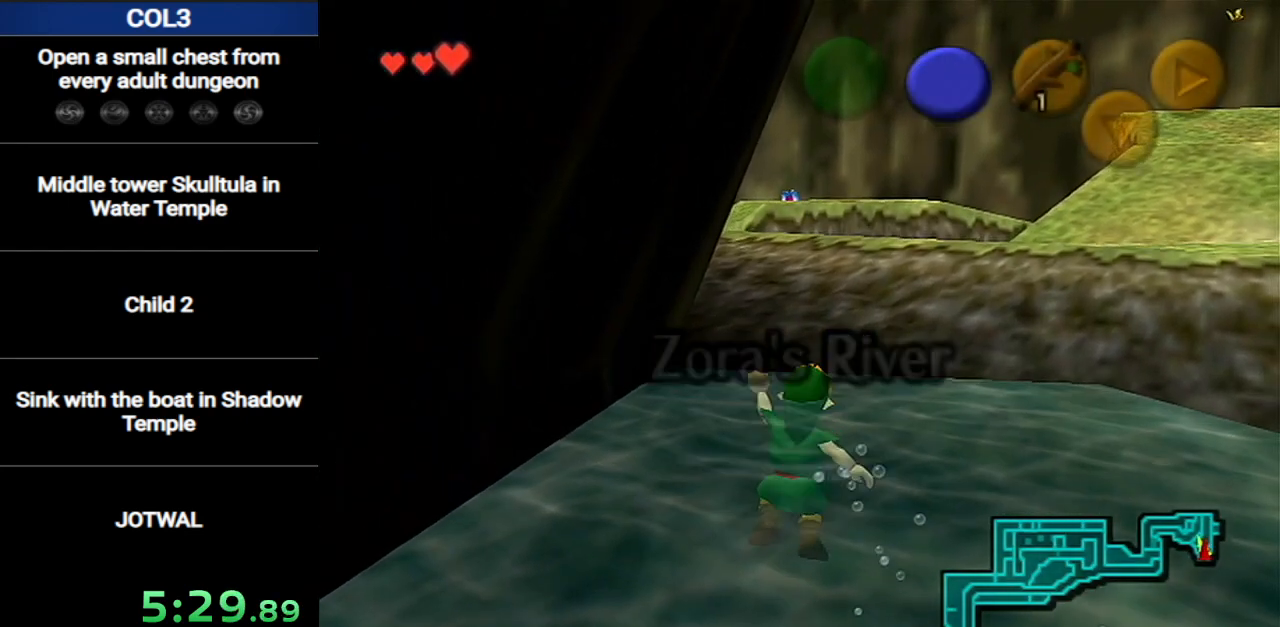
{"buttons": [], "left_stick": "up", "right_stick": "center", "events": []}
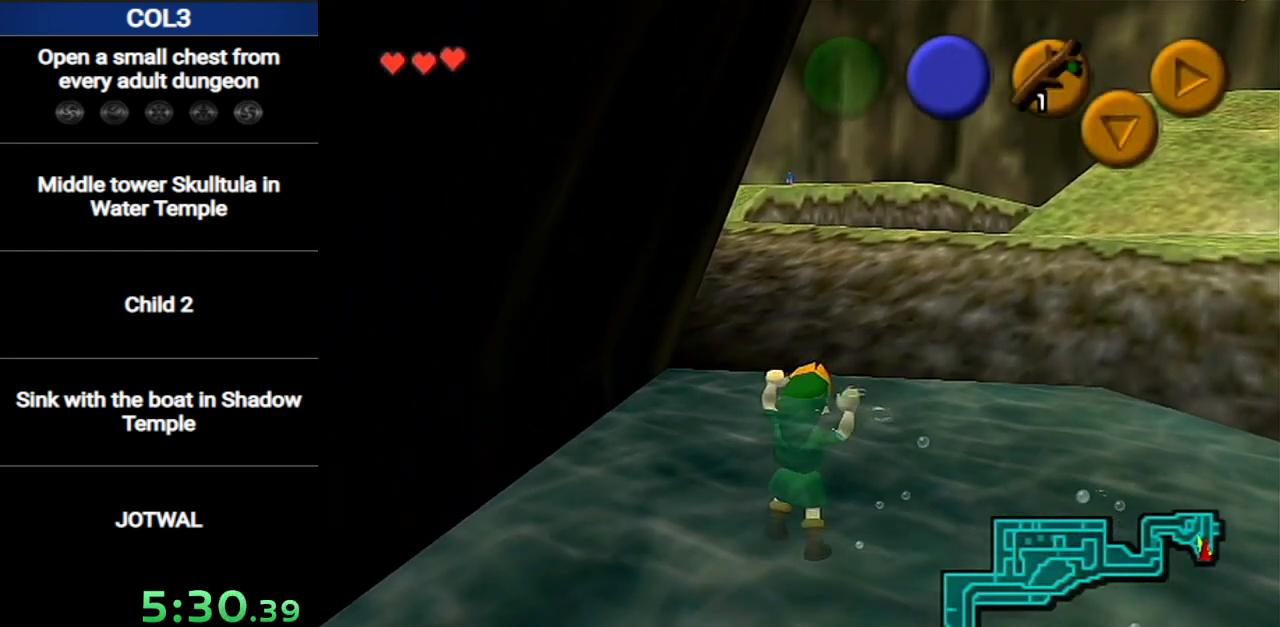
{"buttons": [], "left_stick": "up", "right_stick": "center", "events": []}
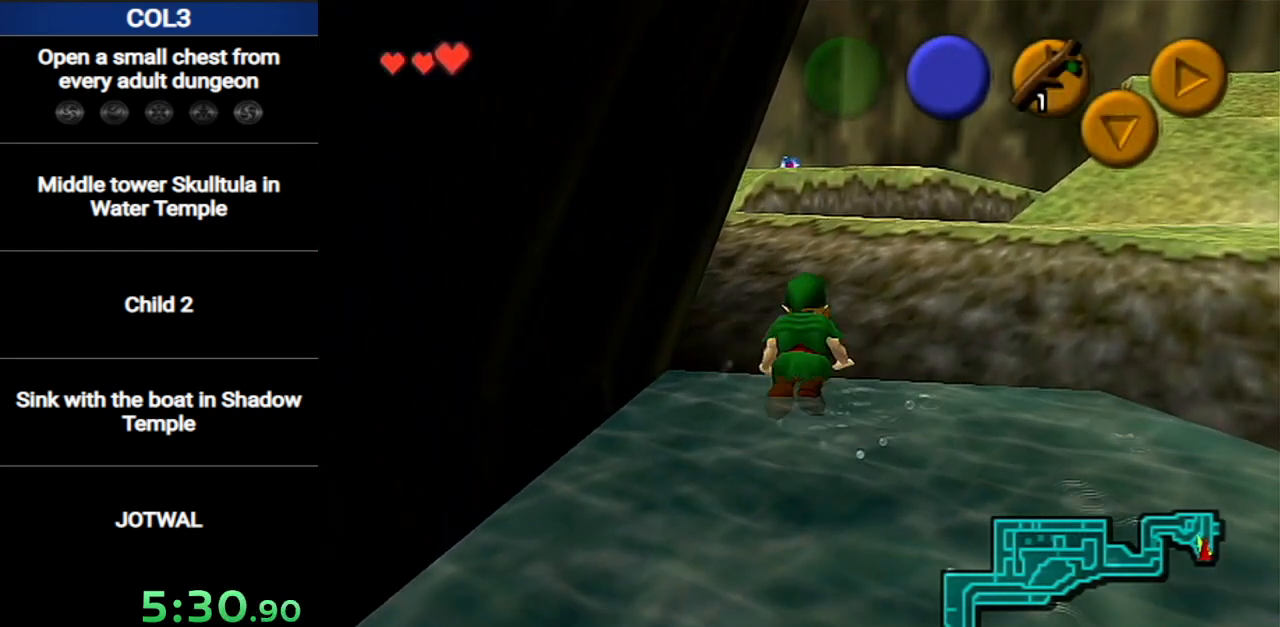
{"buttons": [], "left_stick": "up", "right_stick": "center", "events": []}
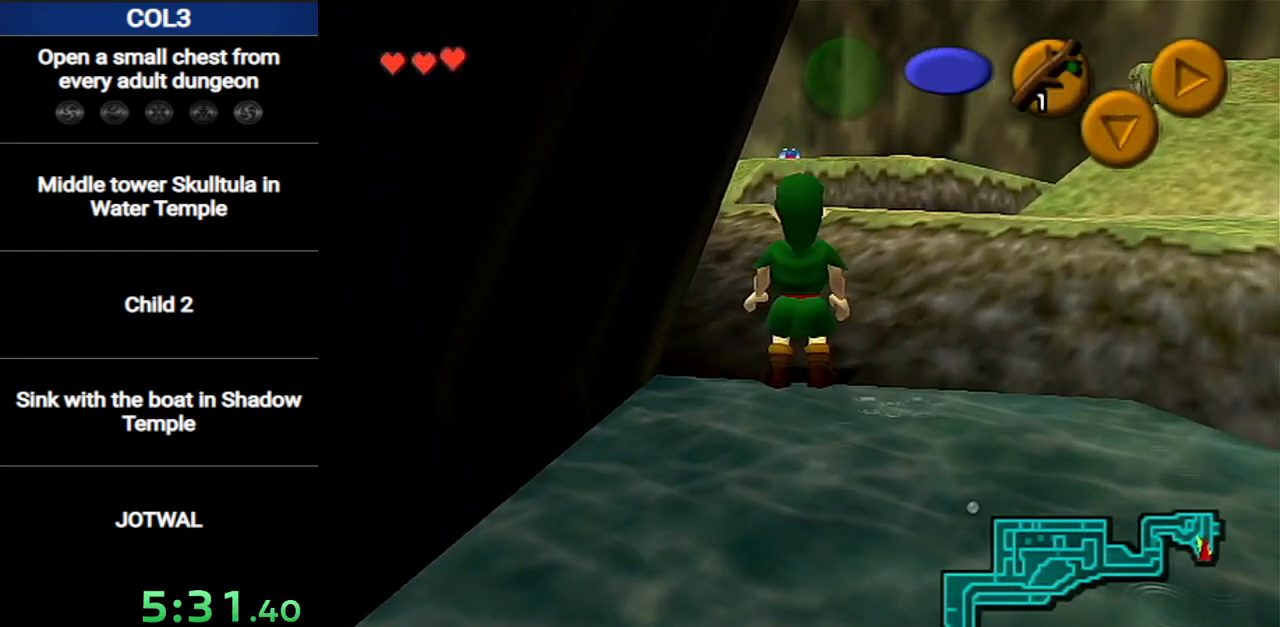
{"buttons": [], "left_stick": "up", "right_stick": "center", "events": []}
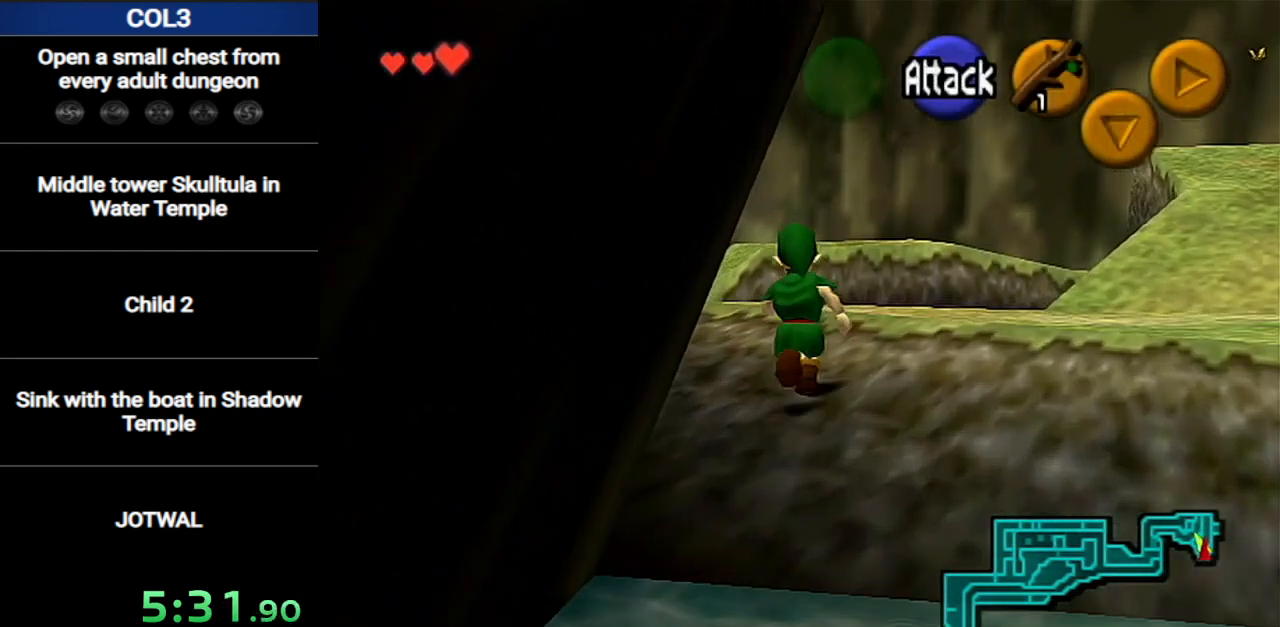
{"buttons": ["A"], "left_stick": "up", "right_stick": "center", "events": [[417, "A", "down"]]}
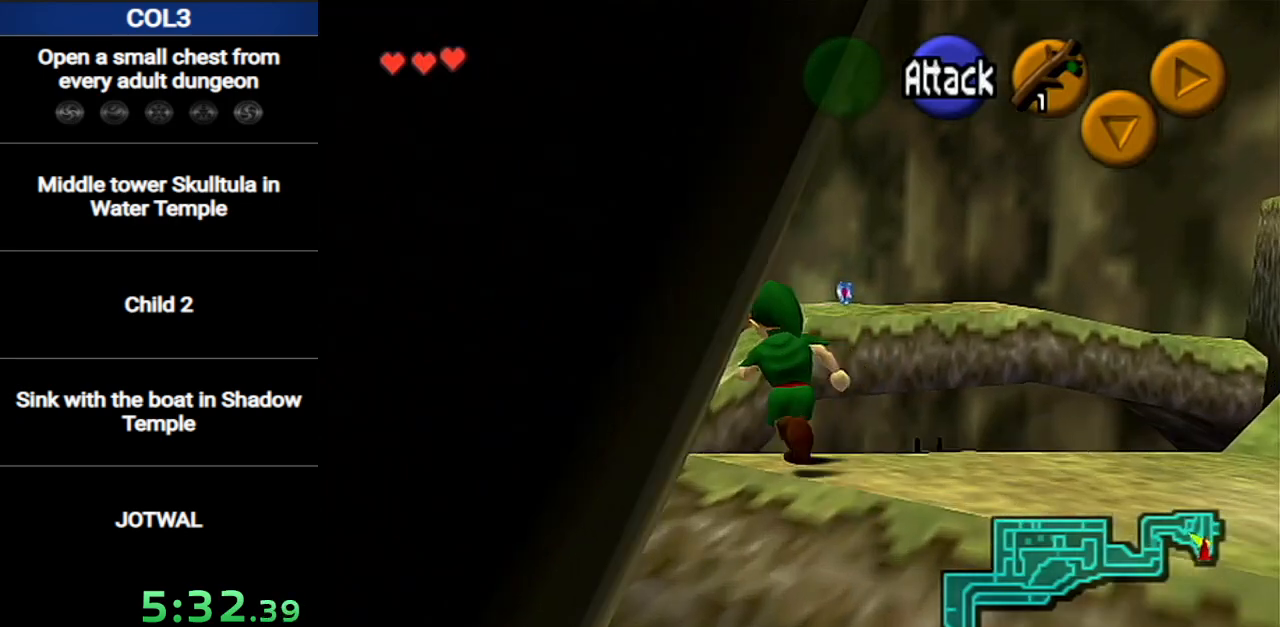
{"buttons": [], "left_stick": "up", "right_stick": "center", "events": [[34, "A", "up"]]}
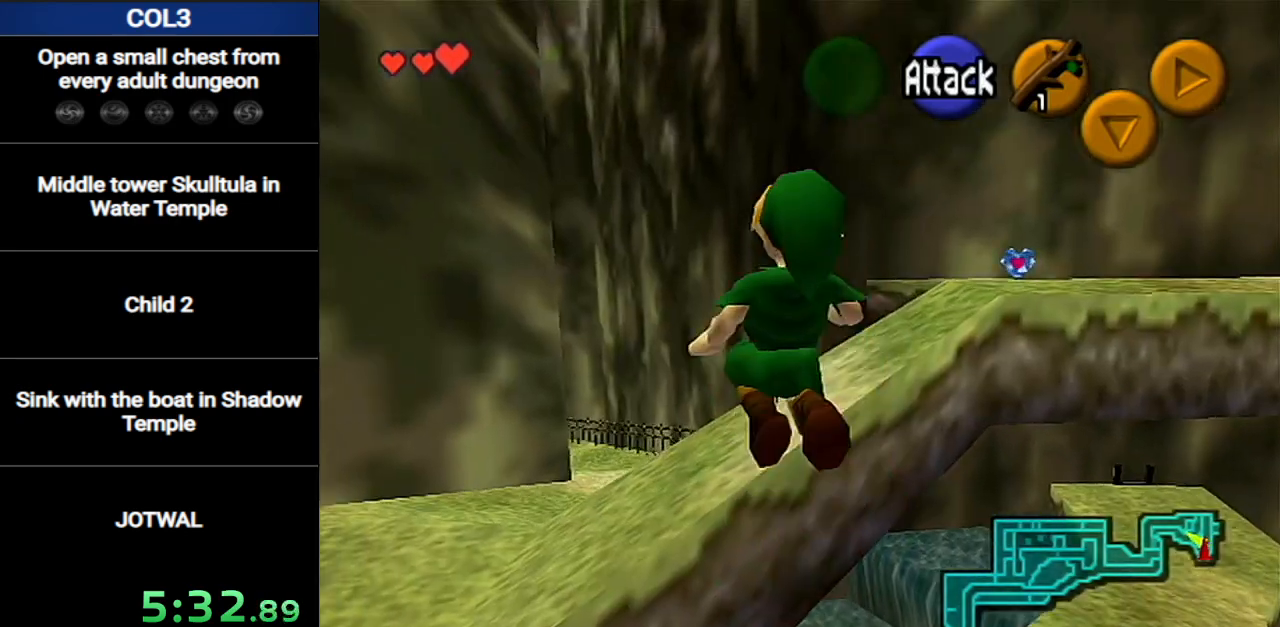
{"buttons": [], "left_stick": "up", "right_stick": "center", "events": []}
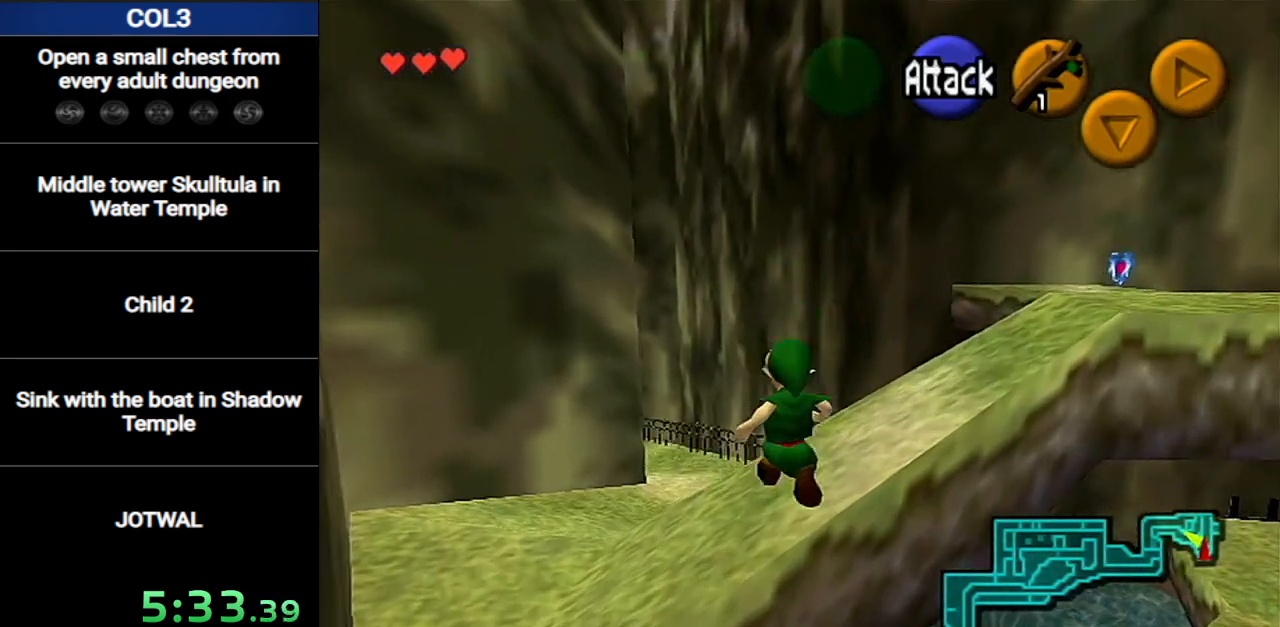
{"buttons": [], "left_stick": "up", "right_stick": "center", "events": [[167, "A", "down"], [217, "A", "up"]]}
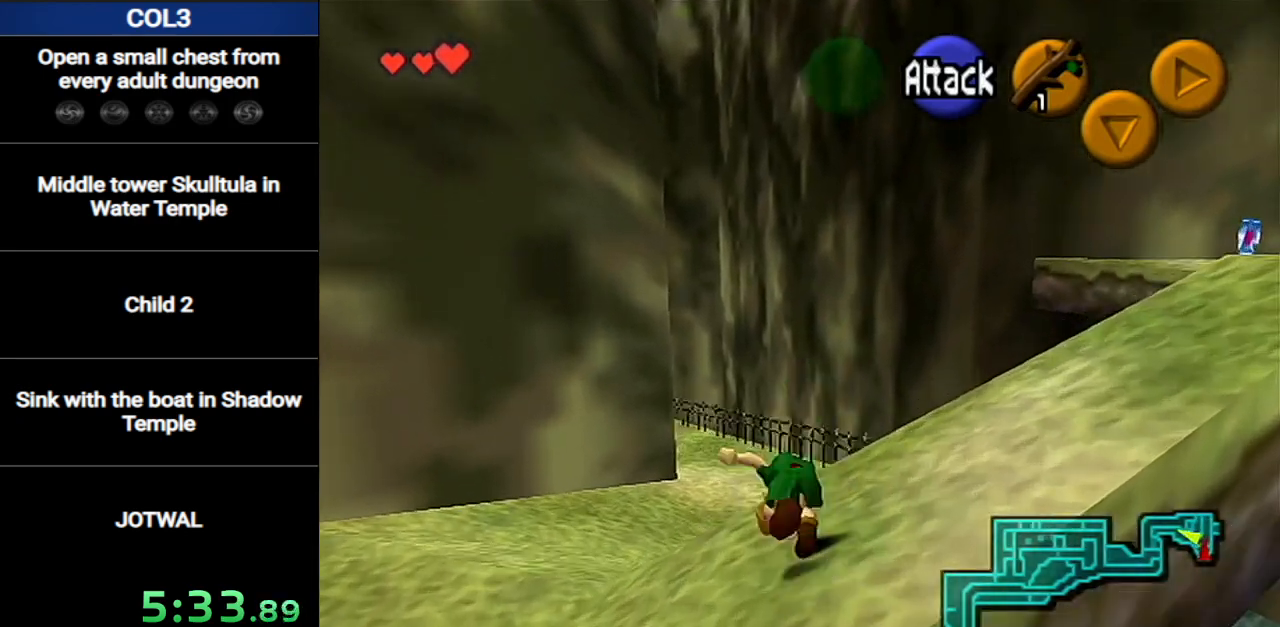
{"buttons": [], "left_stick": "up", "right_stick": "center", "events": [[417, "A", "down"], [484, "A", "up"]]}
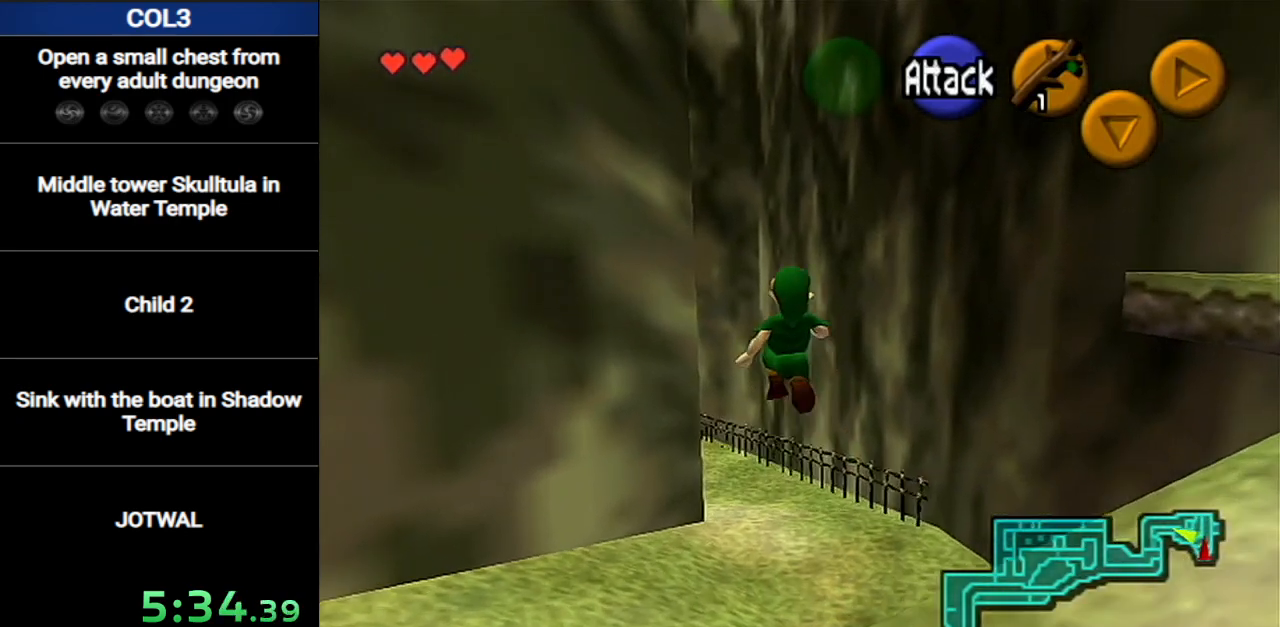
{"buttons": ["A"], "left_stick": "up", "right_stick": "center", "events": [[67, "A", "down"], [134, "A", "up"], [184, "A", "down"], [284, "A", "up"], [351, "A", "down"], [434, "A", "up"], [501, "A", "down"]]}
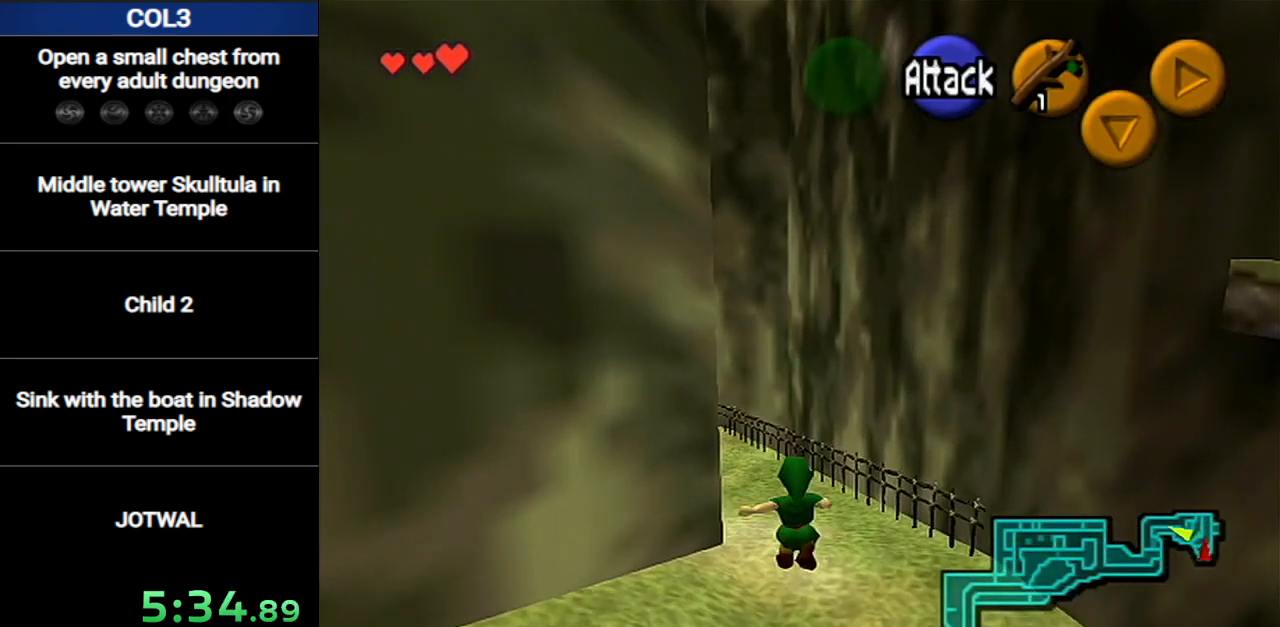
{"buttons": [], "left_stick": "up", "right_stick": "center", "events": [[100, "A", "up"], [167, "A", "down"], [250, "A", "up"]]}
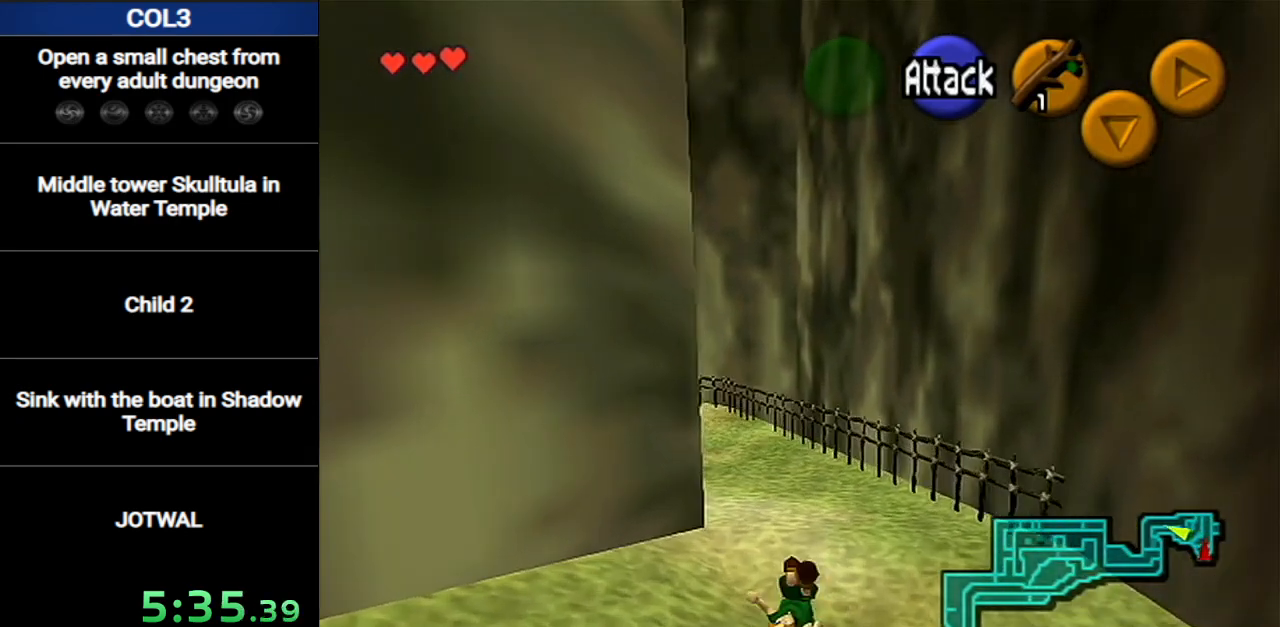
{"buttons": ["A"], "left_stick": "up", "right_stick": "center", "events": [[334, "A", "down"]]}
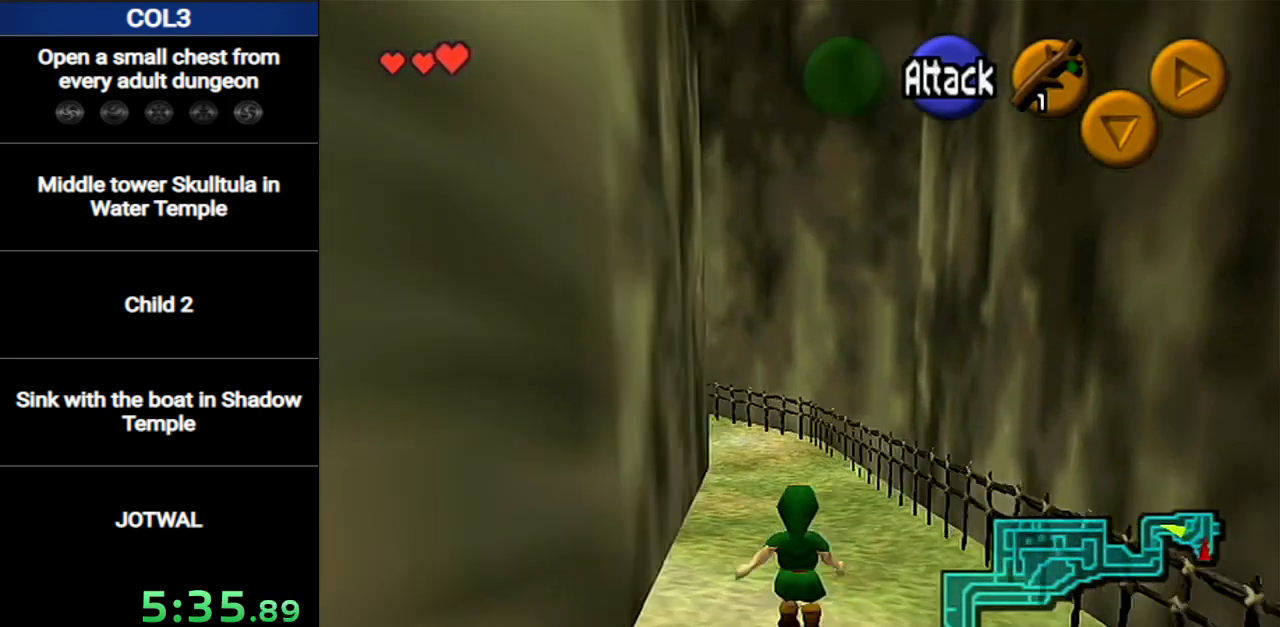
{"buttons": [], "left_stick": "up-right", "right_stick": "center", "events": [[17, "A", "up"], [400, "left_stick", "up-right"]]}
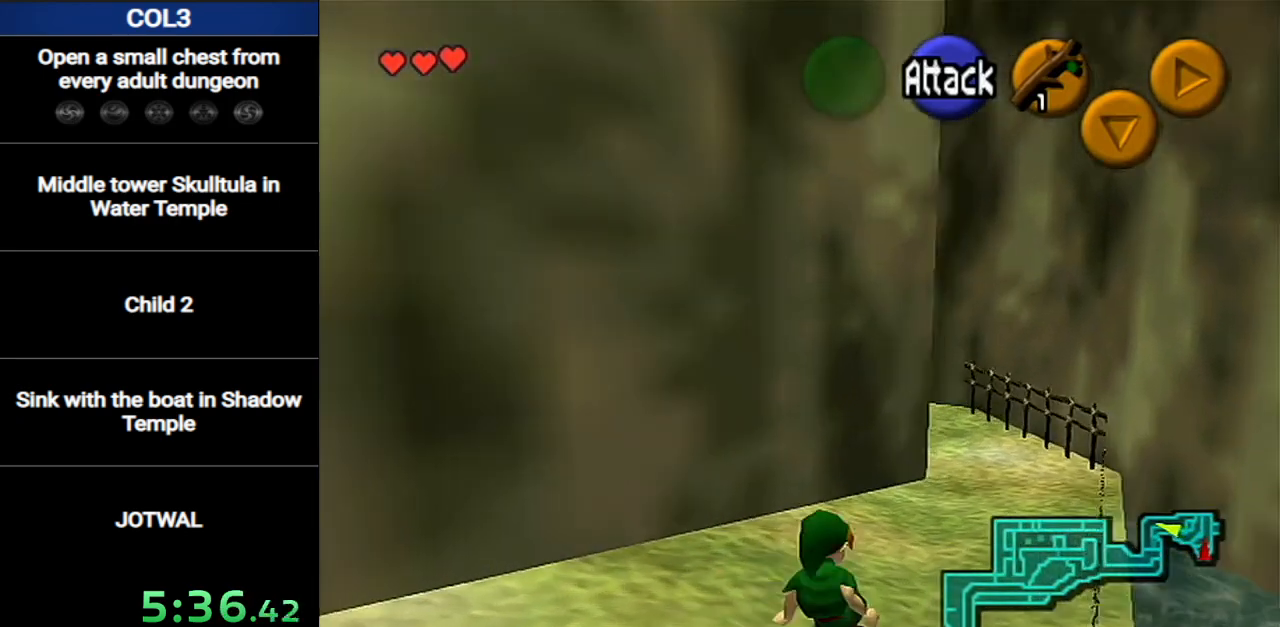
{"buttons": [], "left_stick": "up-right", "right_stick": "center", "events": [[134, "A", "down"], [267, "A", "up"]]}
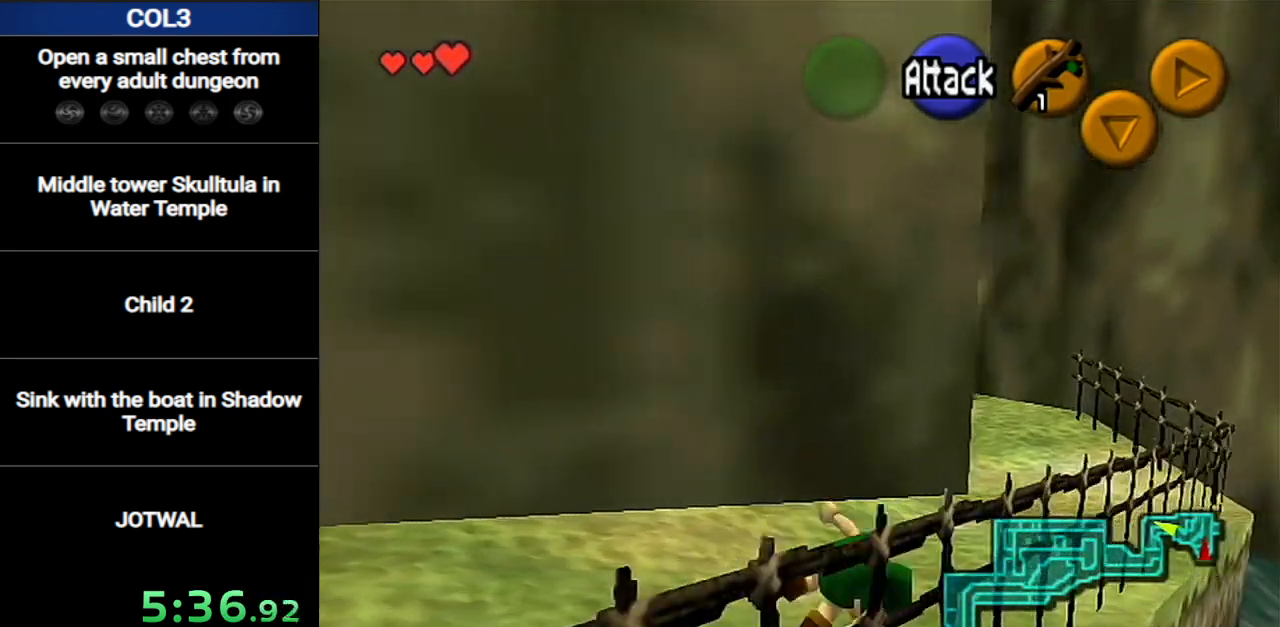
{"buttons": ["A"], "left_stick": "up", "right_stick": "center", "events": [[200, "left_stick", "up"], [450, "A", "down"]]}
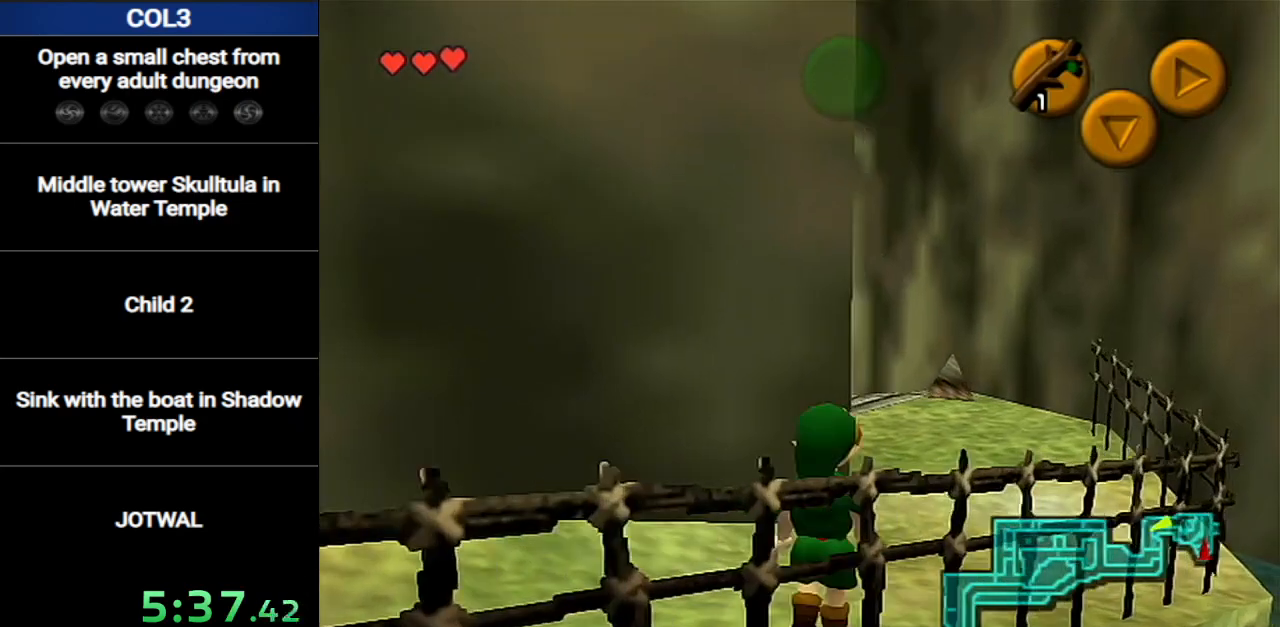
{"buttons": [], "left_stick": "up", "right_stick": "center", "events": [[117, "A", "up"]]}
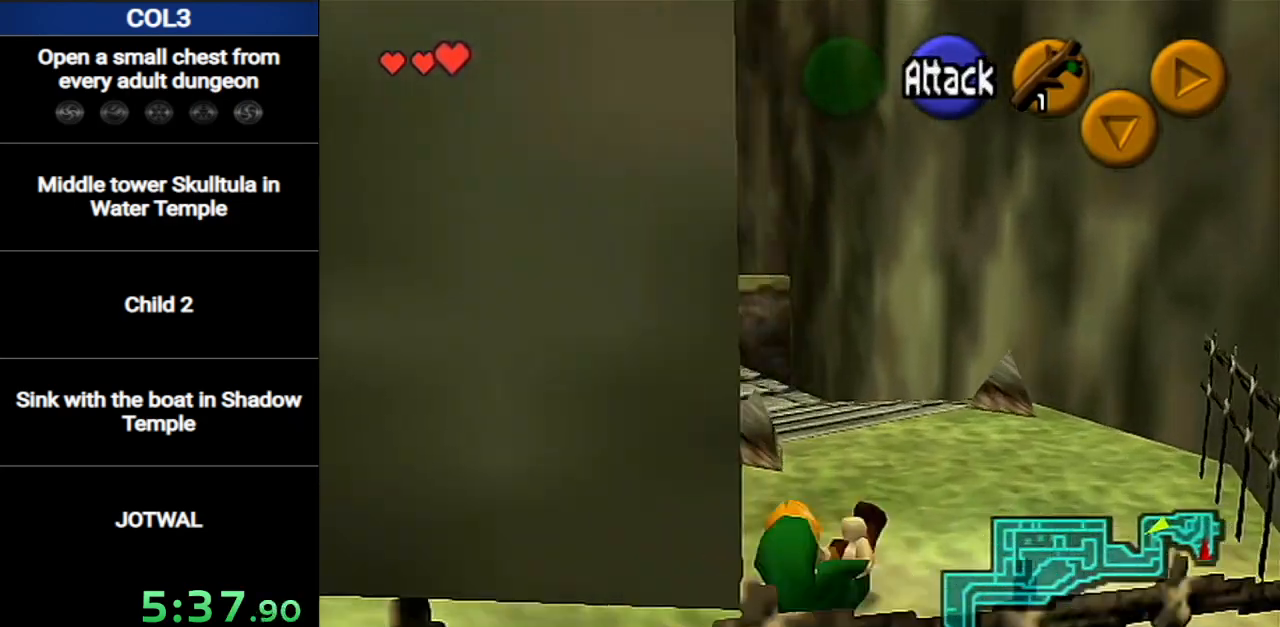
{"buttons": [], "left_stick": "up", "right_stick": "center", "events": [[267, "A", "down"], [450, "A", "up"]]}